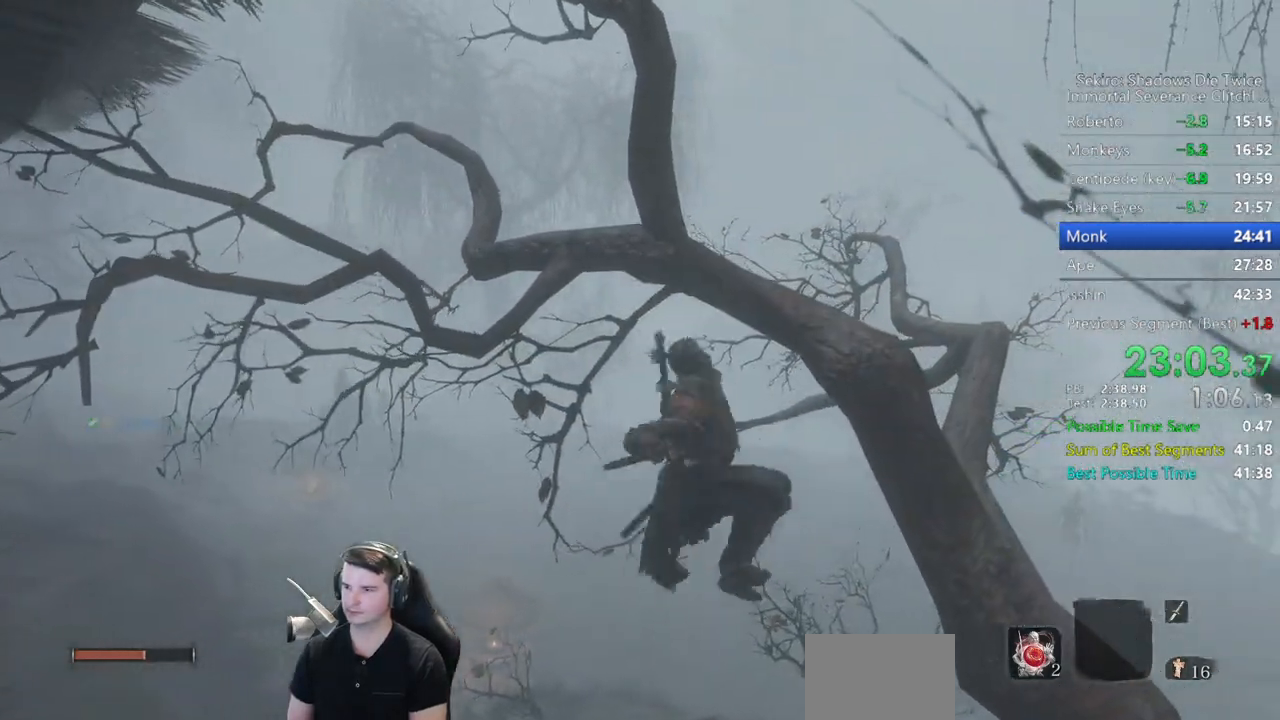
Gameplay with a controller (Xbox layout); each line is a JSON object with the inputs held at the frame after it. "events" lists button and stick changes between this image and that frame as [ms after this image, input, new state], when the widget could be followed in between.
{"buttons": [], "left_stick": "center", "right_stick": "center", "events": [[267, "left_stick", "center"]]}
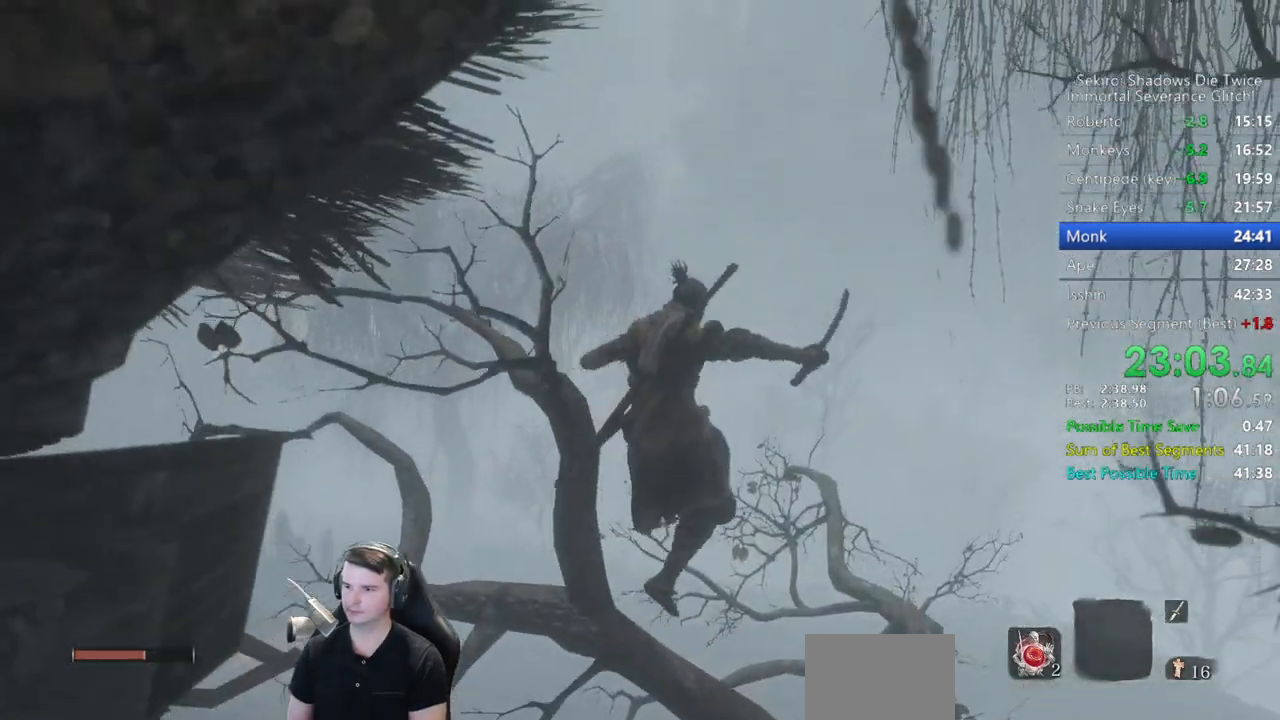
{"buttons": [], "left_stick": "up-left", "right_stick": "center", "events": [[33, "right_stick", "left"], [267, "right_stick", "center"], [300, "left_stick", "up-left"], [367, "A", "down"], [433, "A", "up"]]}
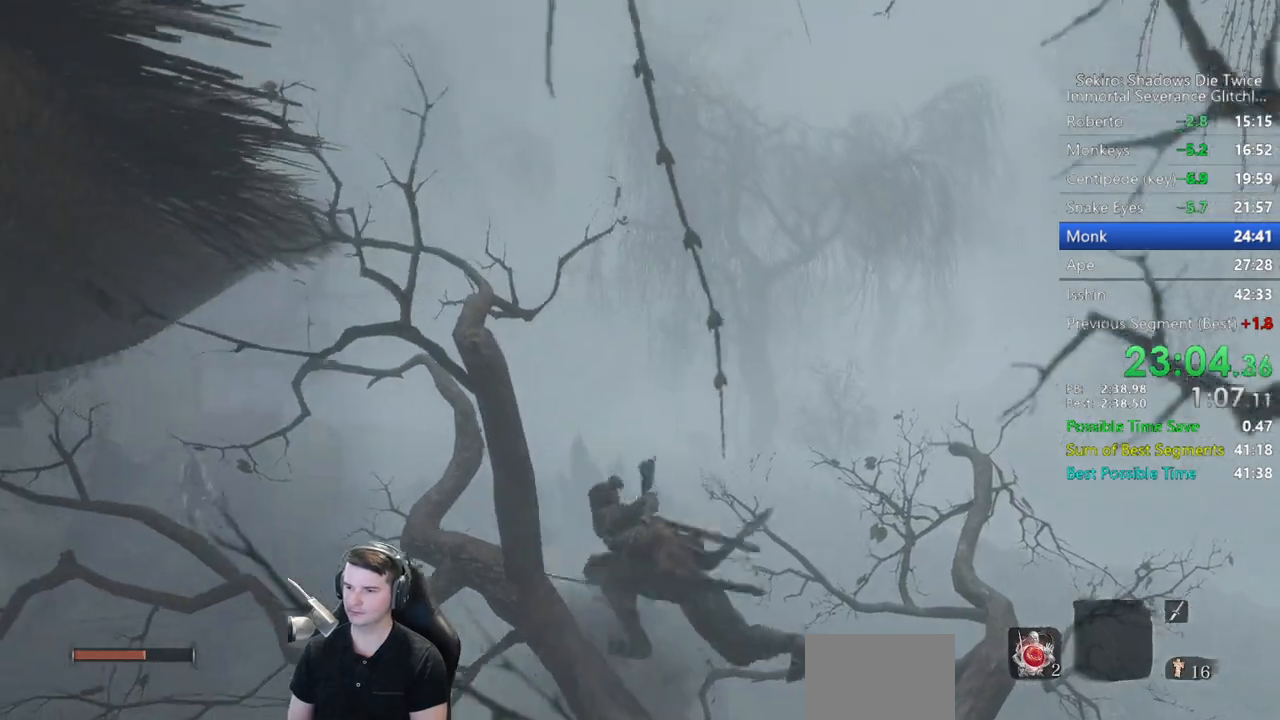
{"buttons": ["B"], "left_stick": "up", "right_stick": "center", "events": [[33, "B", "down"], [100, "right_stick", "left"], [433, "right_stick", "center"], [467, "left_stick", "up"]]}
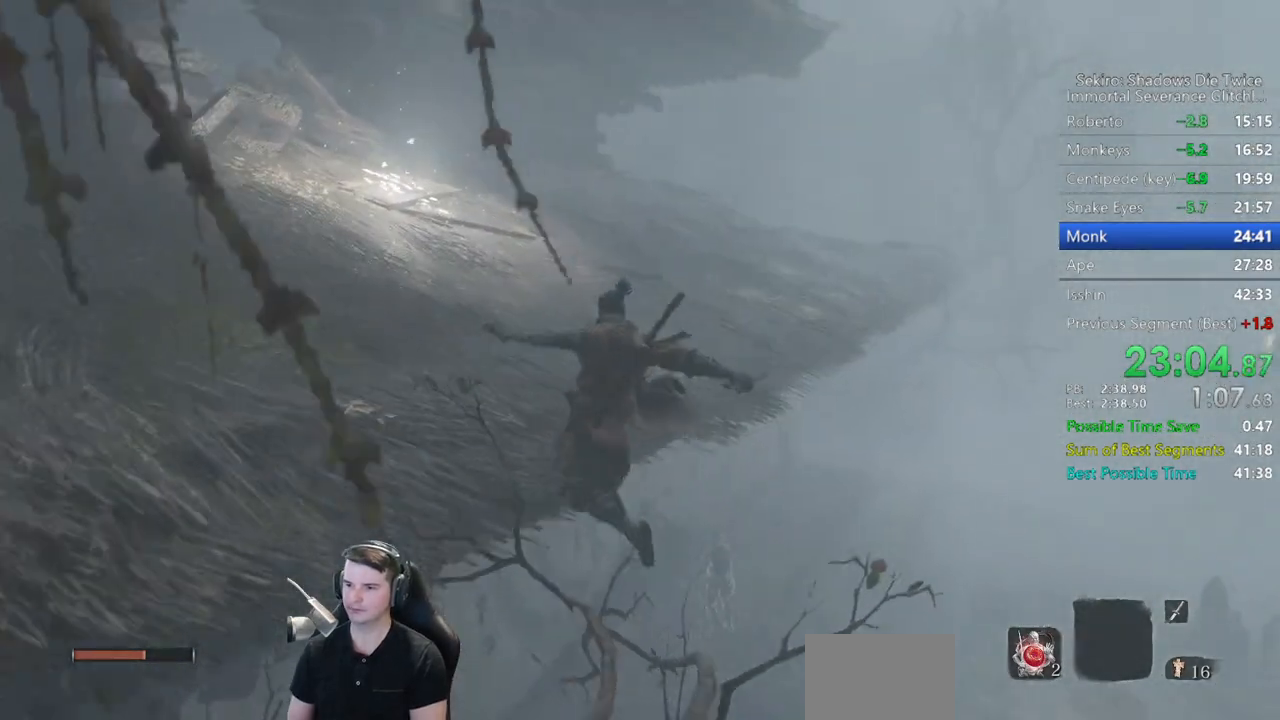
{"buttons": ["B"], "left_stick": "up-left", "right_stick": "left", "events": [[33, "A", "down"], [133, "A", "up"], [300, "right_stick", "left"], [433, "left_stick", "up-left"]]}
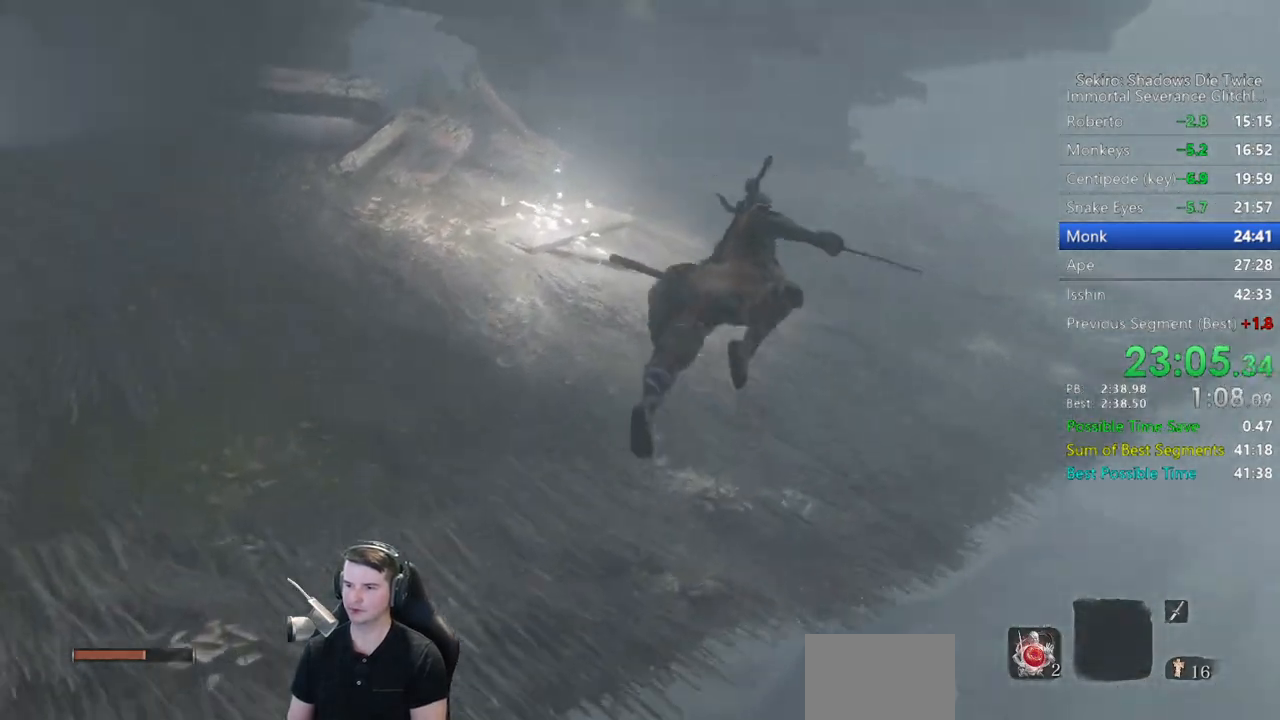
{"buttons": ["B"], "left_stick": "up-left", "right_stick": "center", "events": [[100, "right_stick", "down-left"], [500, "right_stick", "center"]]}
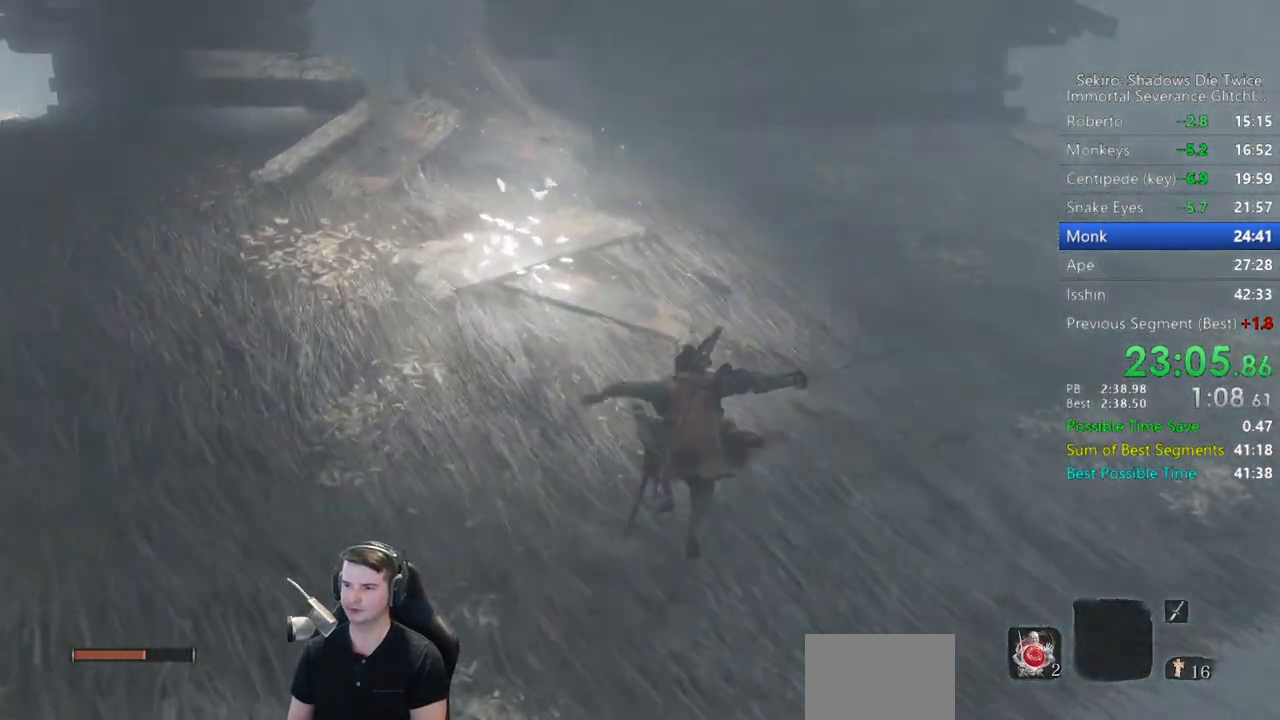
{"buttons": ["B"], "left_stick": "up-left", "right_stick": "down-right", "events": [[283, "right_stick", "down-right"]]}
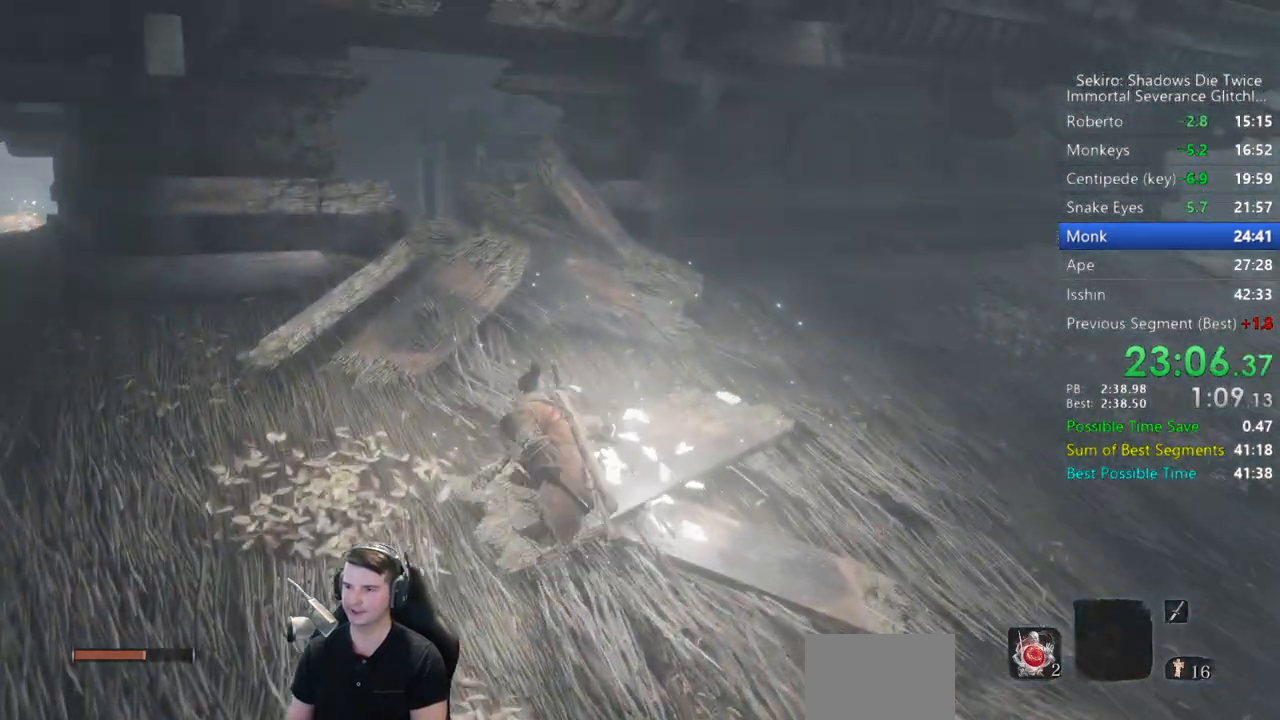
{"buttons": ["B"], "left_stick": "up-left", "right_stick": "down-right", "events": []}
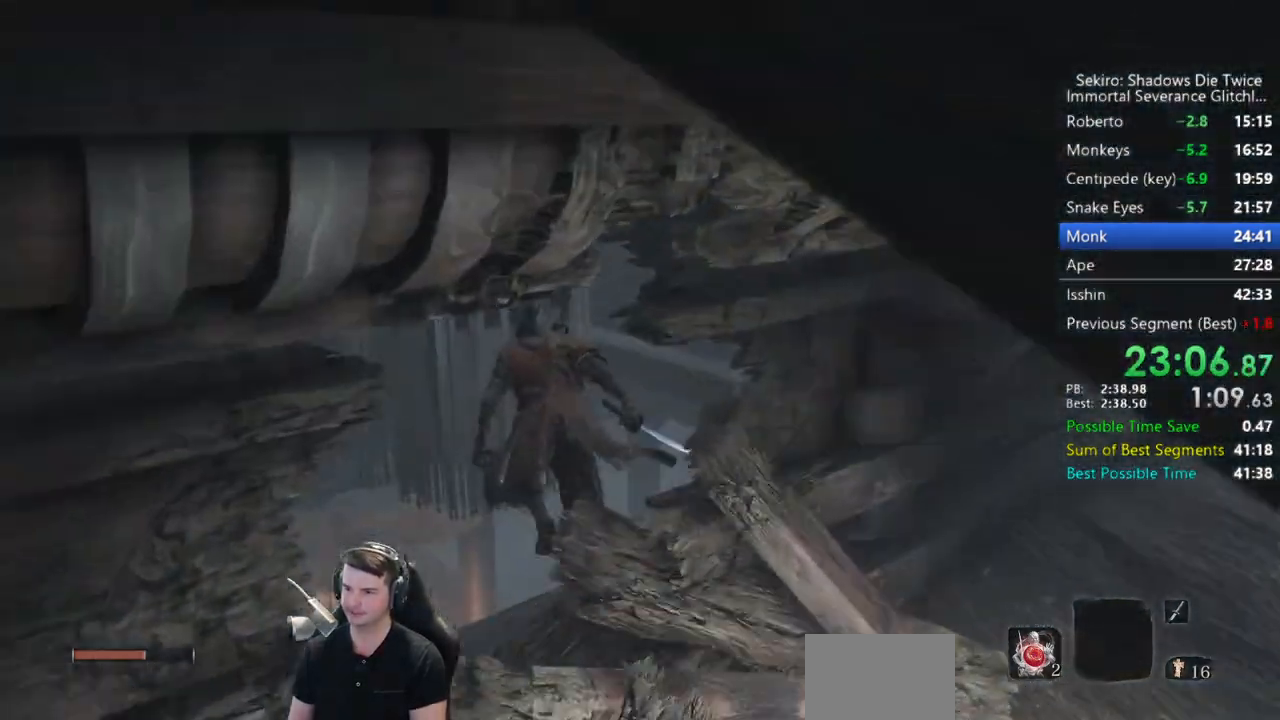
{"buttons": [], "left_stick": "up", "right_stick": "down", "events": [[250, "left_stick", "up"], [367, "B", "up"], [400, "R1", "down"], [467, "R1", "up"], [467, "right_stick", "down"]]}
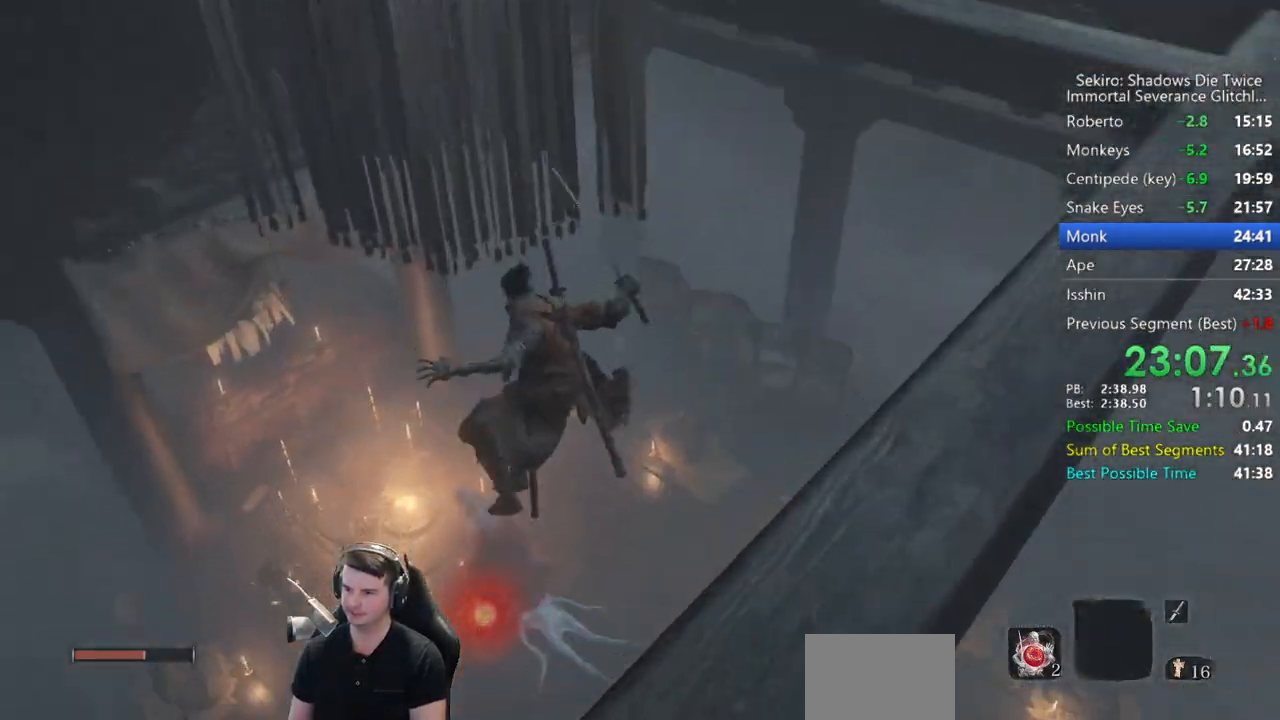
{"buttons": [], "left_stick": "center", "right_stick": "center", "events": [[33, "R1", "down"], [167, "R1", "up"], [233, "right_stick", "down-left"], [267, "R3", "down"], [267, "left_stick", "center"], [367, "R3", "up"], [467, "right_stick", "center"]]}
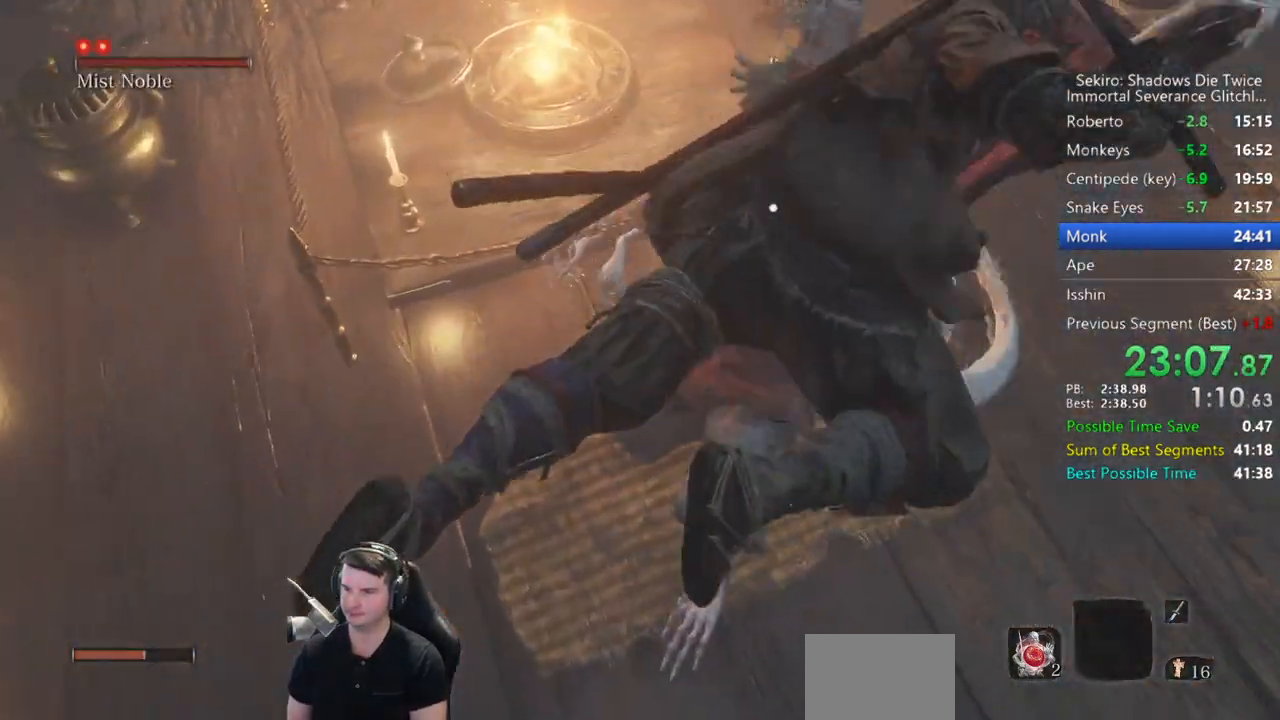
{"buttons": [], "left_stick": "center", "right_stick": "center", "events": []}
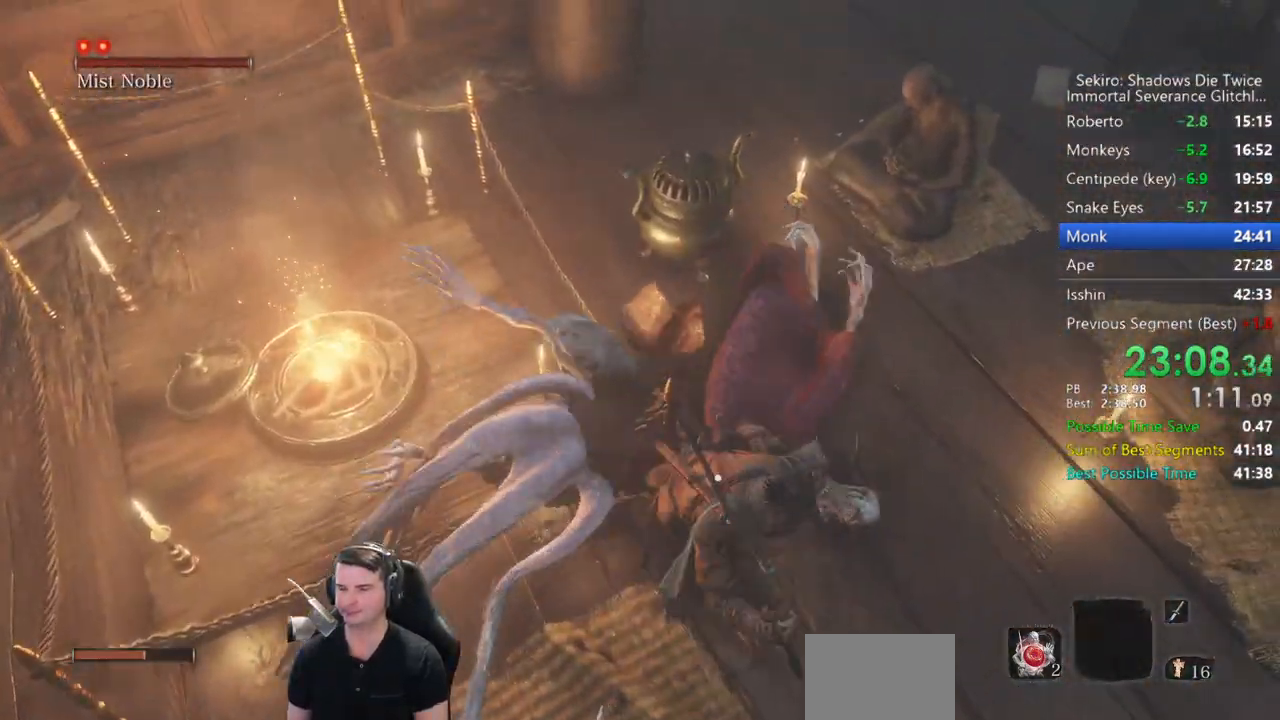
{"buttons": [], "left_stick": "center", "right_stick": "center", "events": []}
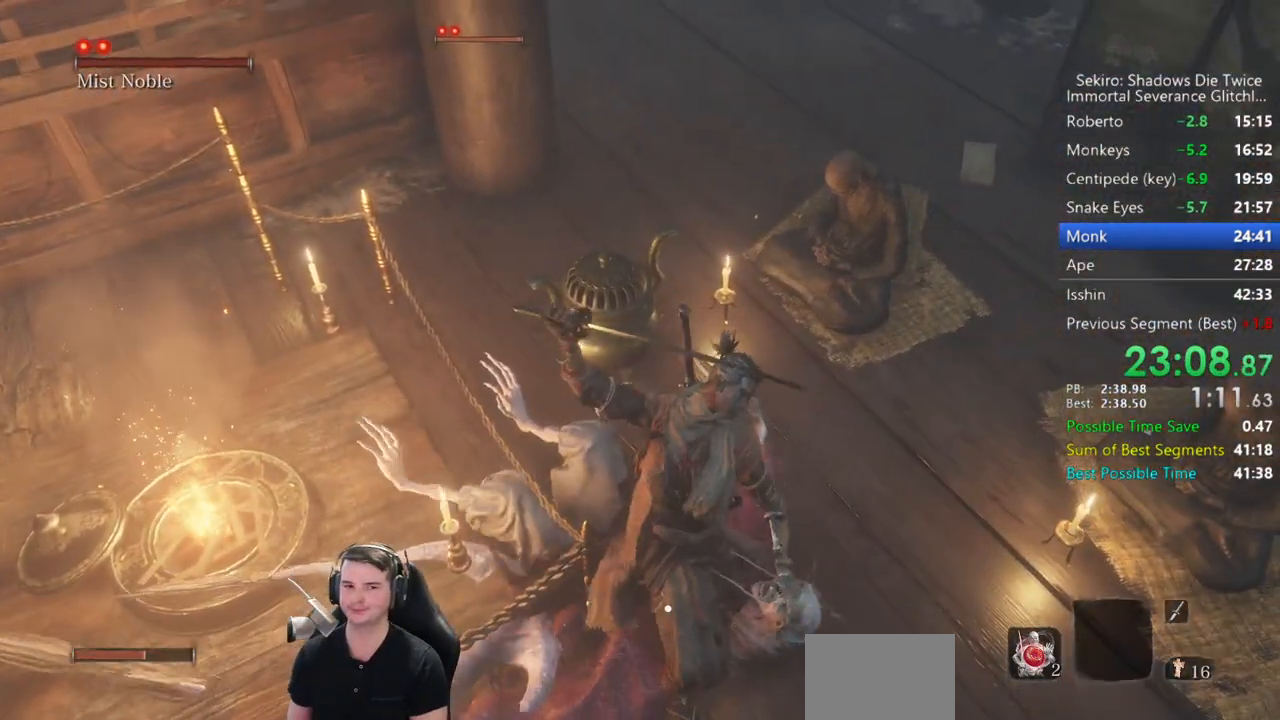
{"buttons": ["L1"], "left_stick": "center", "right_stick": "center", "events": [[167, "L1", "down"], [333, "R1", "down"], [433, "R1", "up"]]}
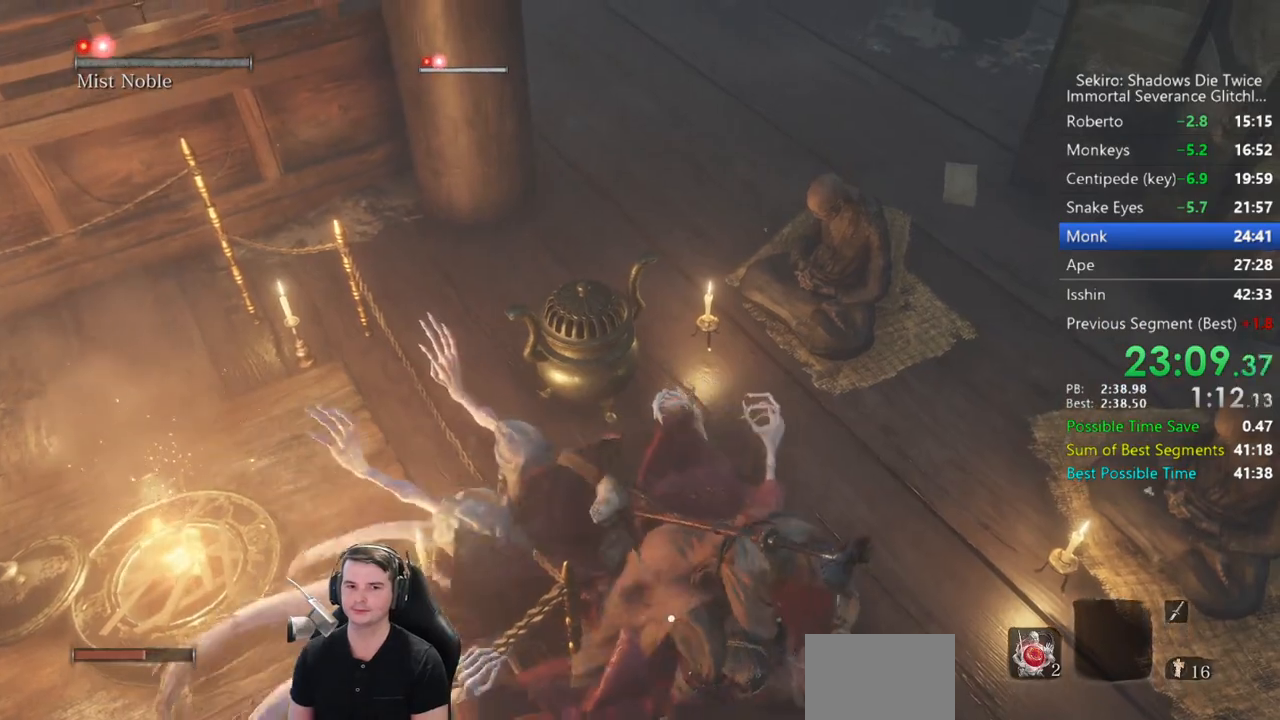
{"buttons": ["L1"], "left_stick": "center", "right_stick": "center", "events": [[33, "R1", "down"], [150, "R1", "up"], [200, "R1", "down"], [300, "R1", "up"], [400, "R1", "down"], [467, "R1", "up"]]}
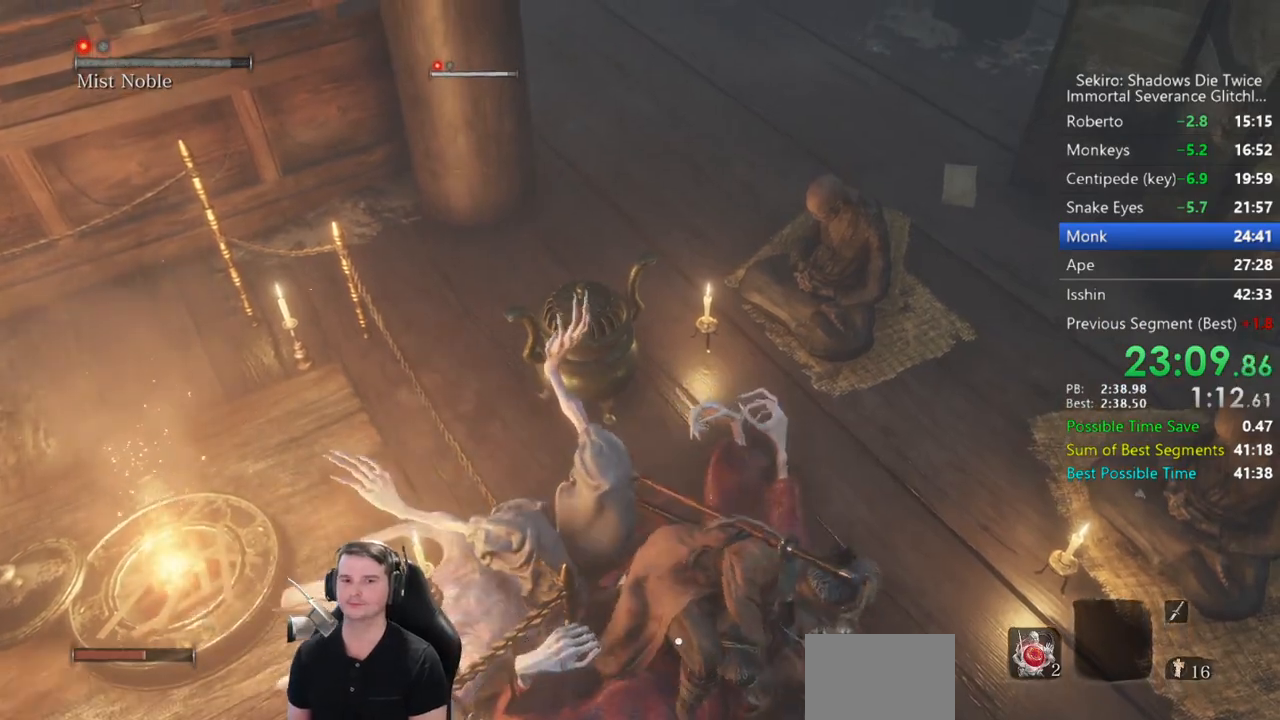
{"buttons": ["L1"], "left_stick": "center", "right_stick": "center", "events": [[67, "R1", "down"], [167, "R1", "up"], [233, "R1", "down"], [333, "R1", "up"], [400, "R1", "down"], [500, "R1", "up"]]}
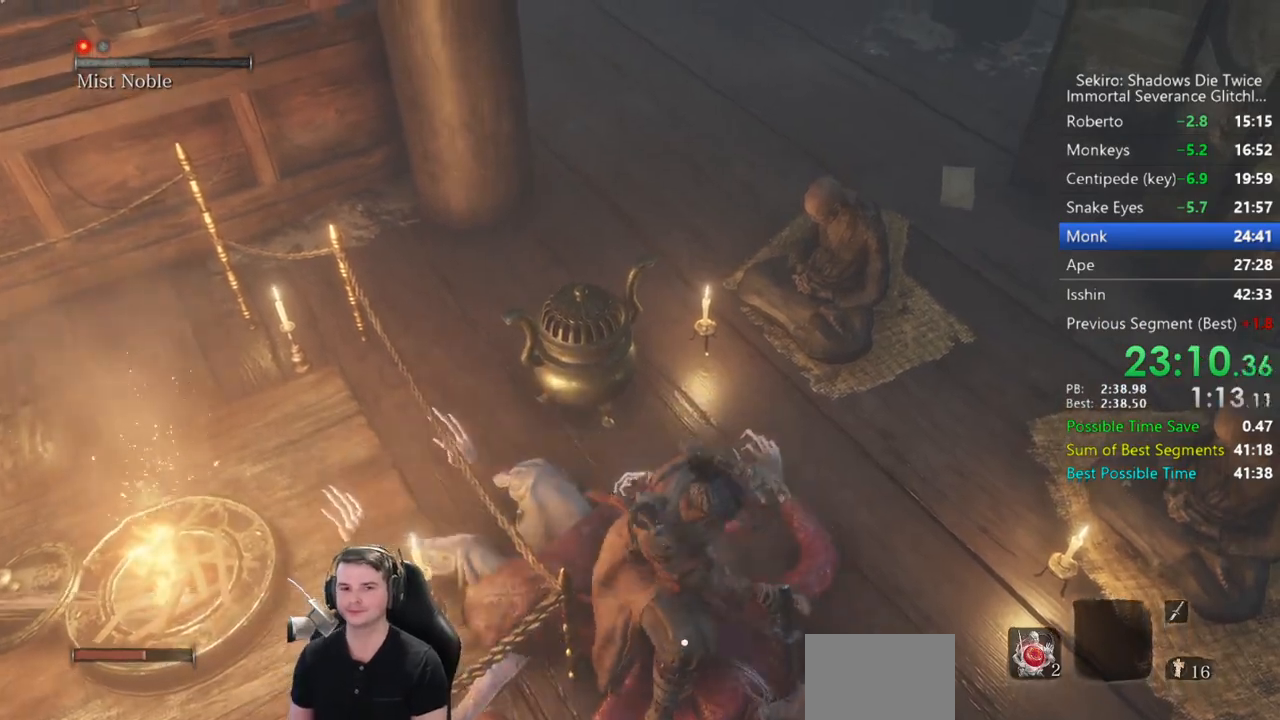
{"buttons": ["L1", "R1"], "left_stick": "center", "right_stick": "center", "events": [[33, "R1", "down"], [133, "R1", "up"], [200, "R1", "down"], [283, "R1", "up"], [367, "R1", "down"], [433, "R1", "up"], [500, "R1", "down"]]}
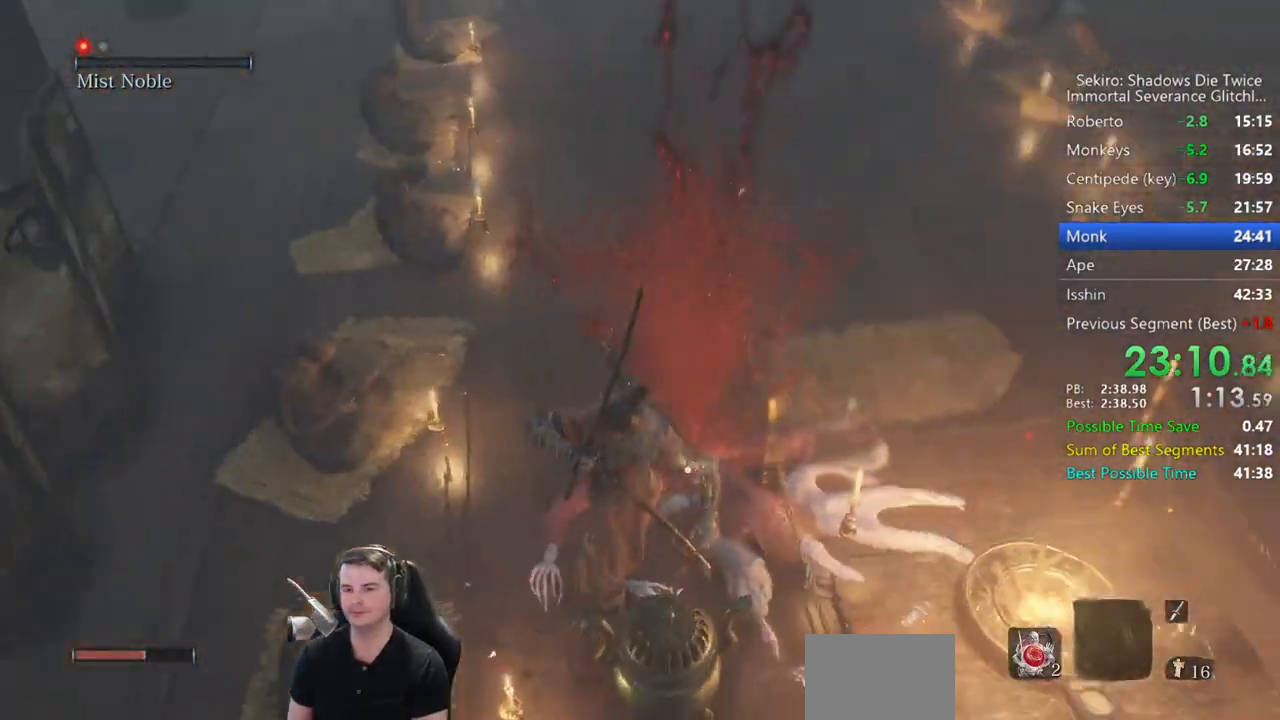
{"buttons": ["L1"], "left_stick": "center", "right_stick": "center", "events": [[67, "R1", "up"], [167, "R1", "down"], [233, "R1", "up"], [300, "R1", "down"], [400, "R1", "up"]]}
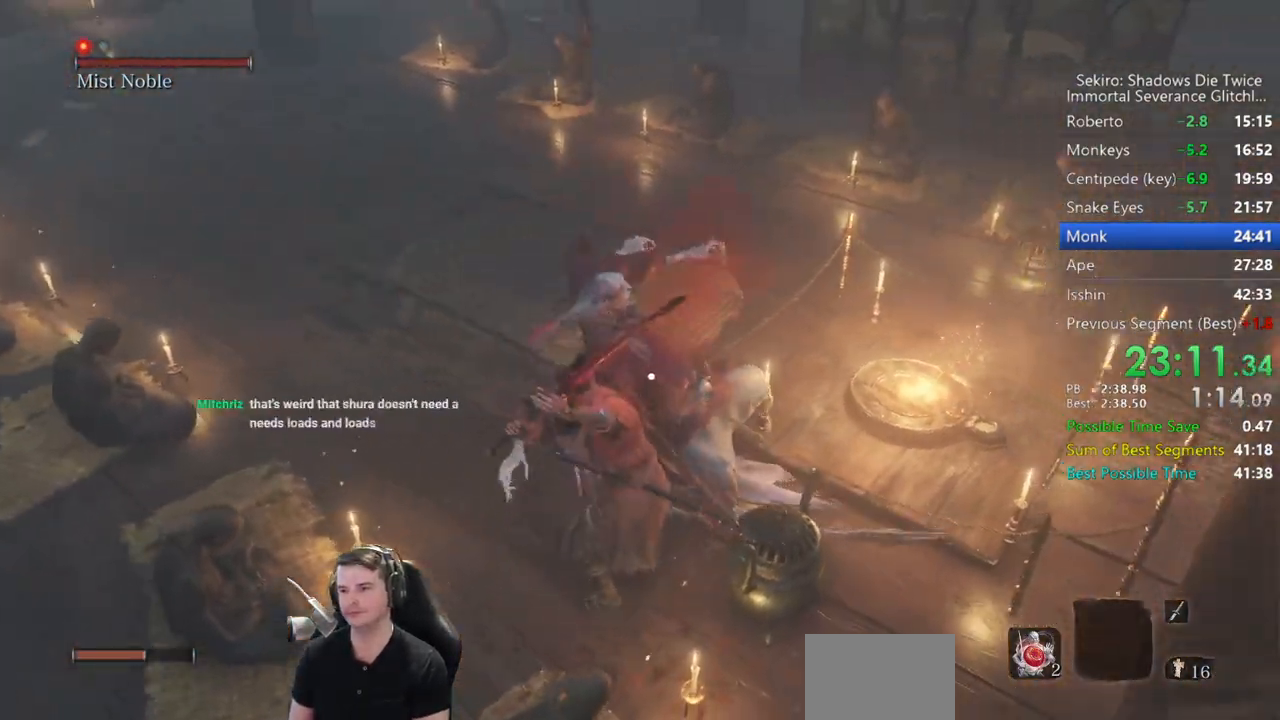
{"buttons": [], "left_stick": "center", "right_stick": "center", "events": [[33, "R1", "down"], [133, "R1", "up"], [167, "L1", "up"], [233, "R1", "down"], [300, "R1", "up"], [417, "R1", "down"], [467, "R1", "up"]]}
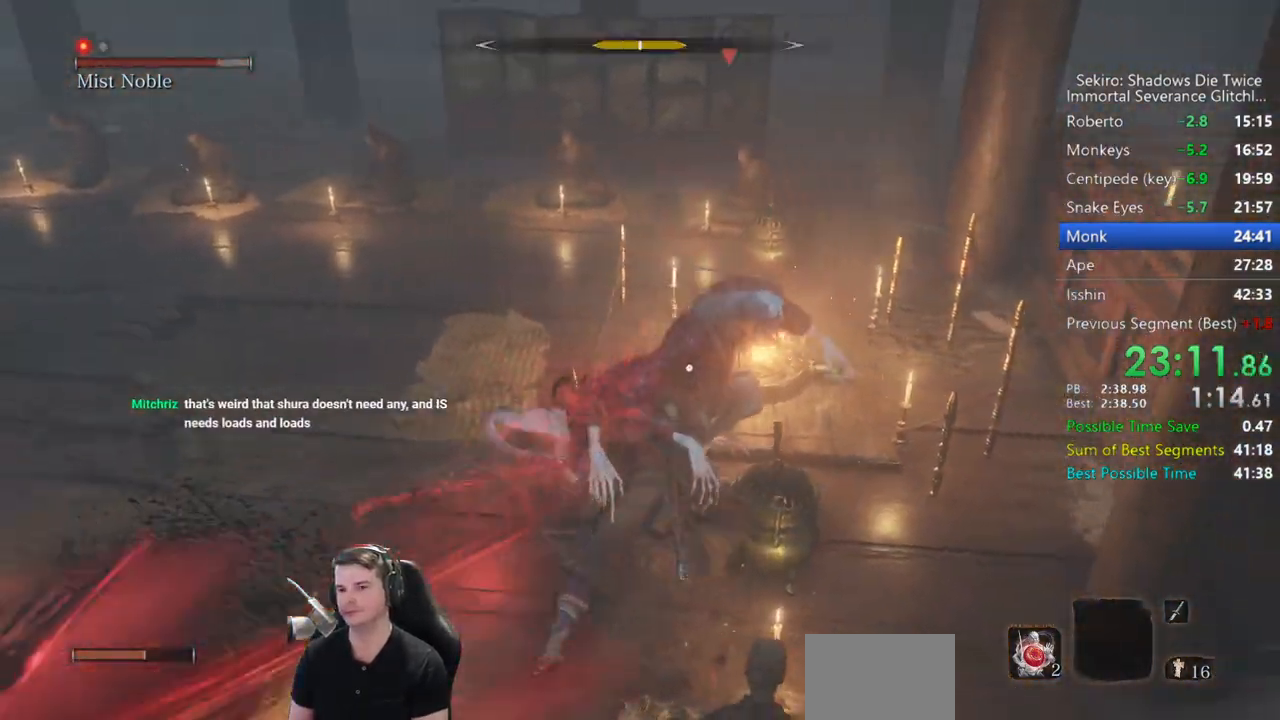
{"buttons": [], "left_stick": "center", "right_stick": "center", "events": [[67, "R1", "down"], [133, "R1", "up"], [200, "R1", "down"], [300, "R1", "up"], [367, "R1", "down"], [483, "R1", "up"]]}
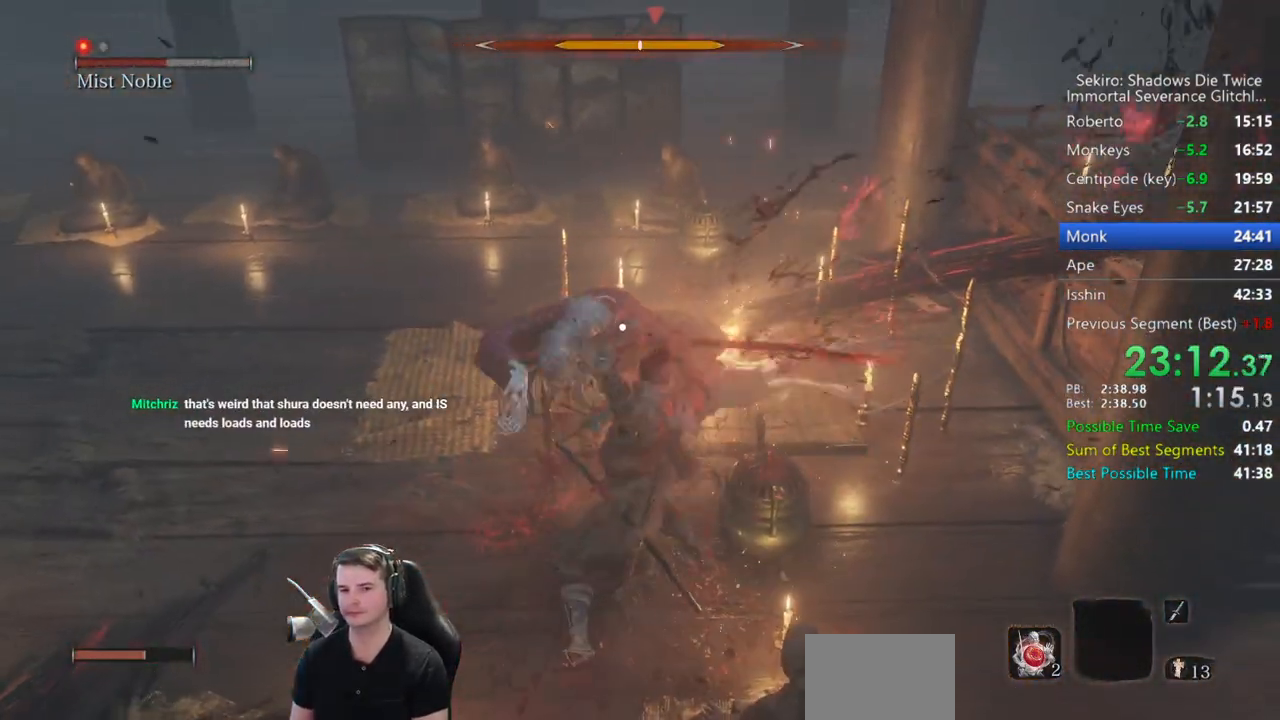
{"buttons": ["R1"], "left_stick": "center", "right_stick": "center", "events": [[33, "R1", "down"], [133, "R1", "up"], [200, "R1", "down"], [317, "R1", "up"], [367, "R1", "down"], [433, "R1", "up"], [500, "R1", "down"]]}
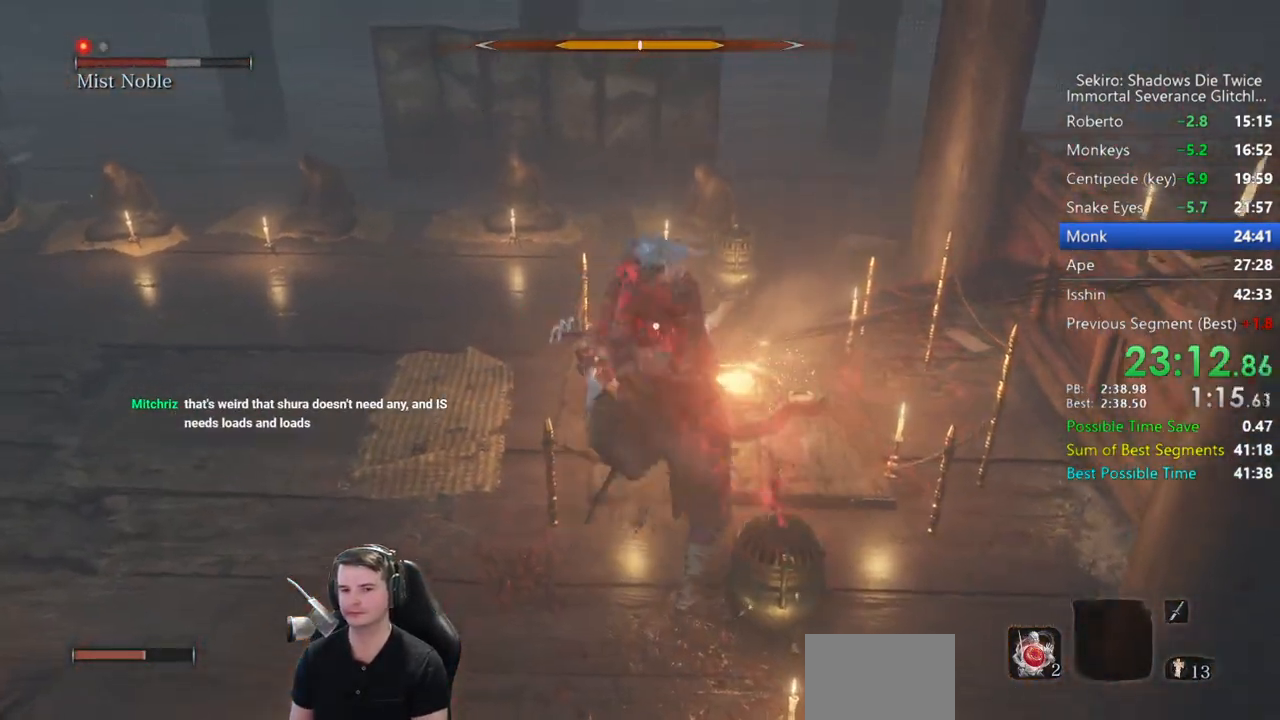
{"buttons": ["R1"], "left_stick": "up", "right_stick": "center", "events": [[100, "R1", "up"], [167, "R1", "down"], [233, "R1", "up"], [267, "left_stick", "up"], [300, "R1", "down"], [400, "R1", "up"], [433, "R1", "down"]]}
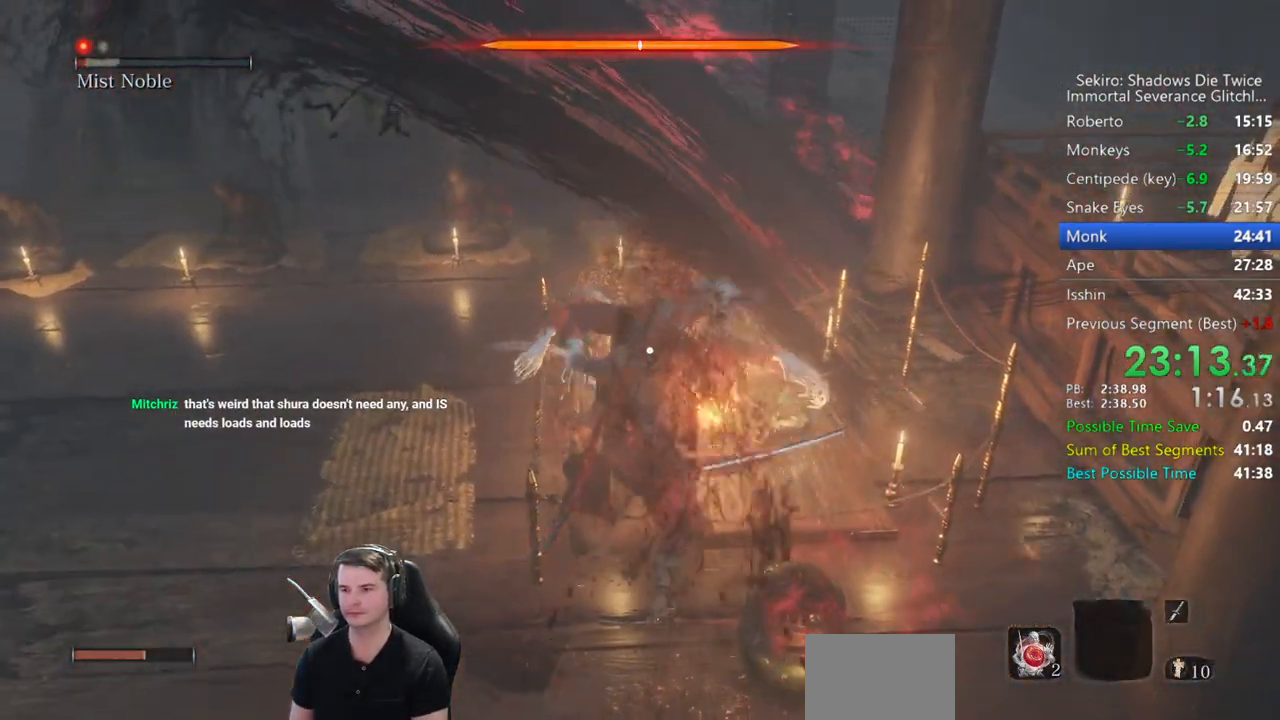
{"buttons": [], "left_stick": "up", "right_stick": "right", "events": [[33, "R1", "up"], [133, "R3", "down"], [233, "R3", "up"], [267, "right_stick", "down-right"], [400, "right_stick", "right"]]}
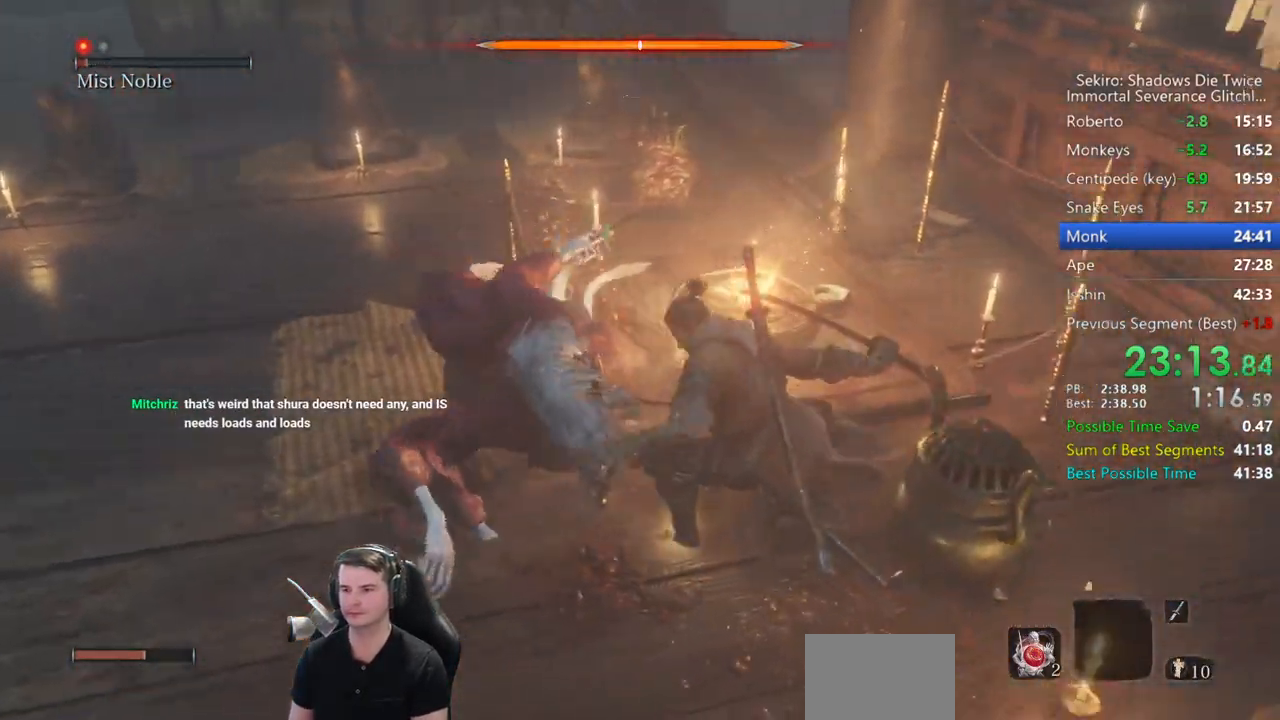
{"buttons": ["B"], "left_stick": "up", "right_stick": "center", "events": [[333, "B", "down"], [367, "right_stick", "center"]]}
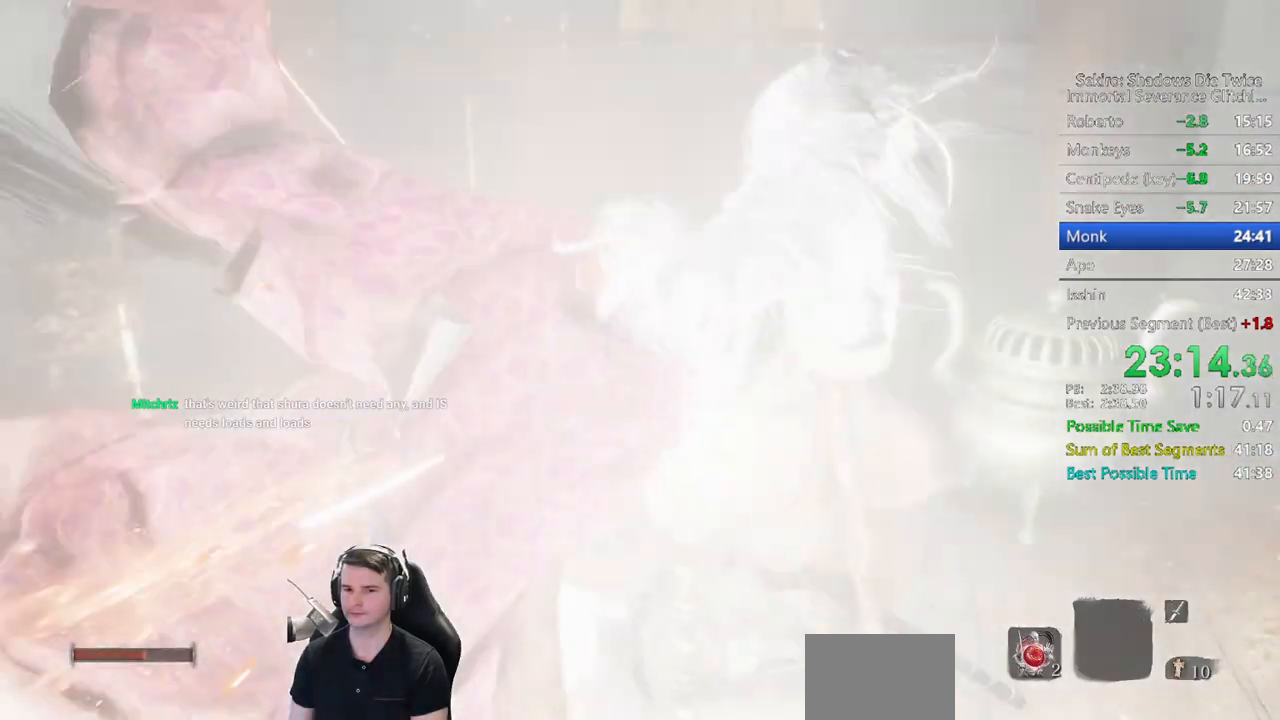
{"buttons": ["B"], "left_stick": "up", "right_stick": "center", "events": [[67, "right_stick", "right"], [233, "right_stick", "center"], [350, "right_stick", "right"], [433, "right_stick", "center"]]}
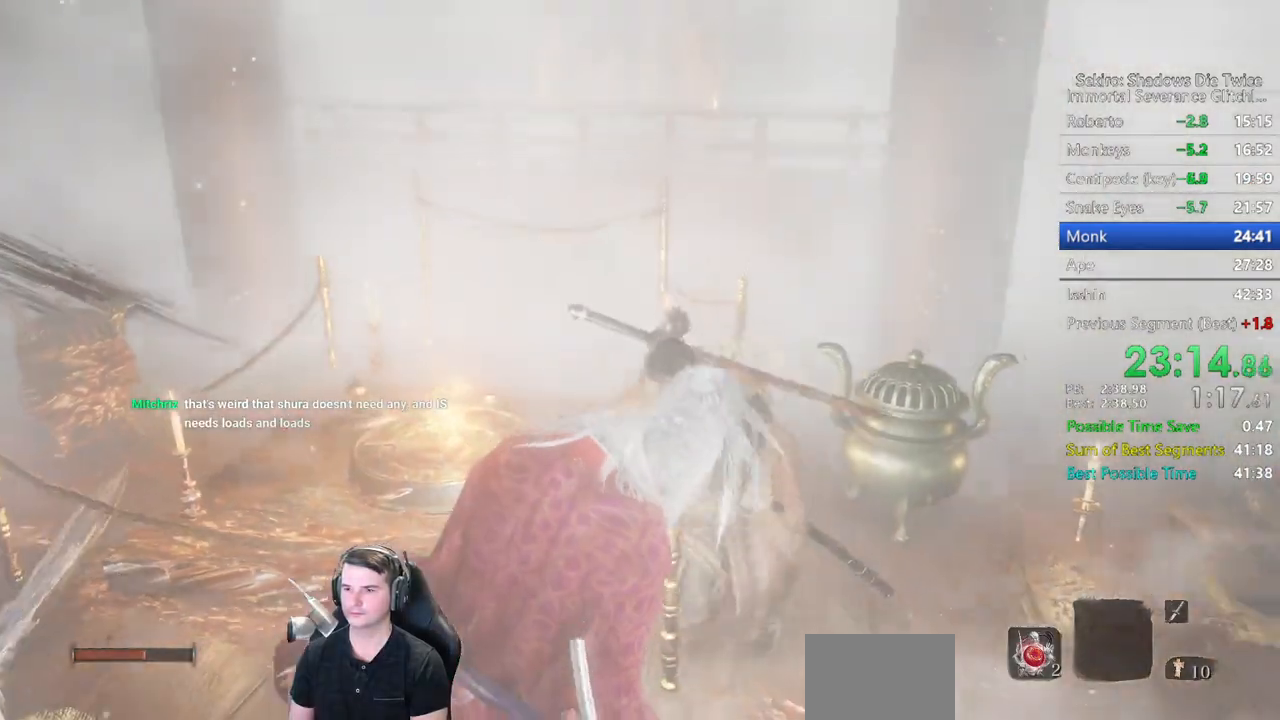
{"buttons": ["B"], "left_stick": "up", "right_stick": "down", "events": [[200, "right_stick", "down"]]}
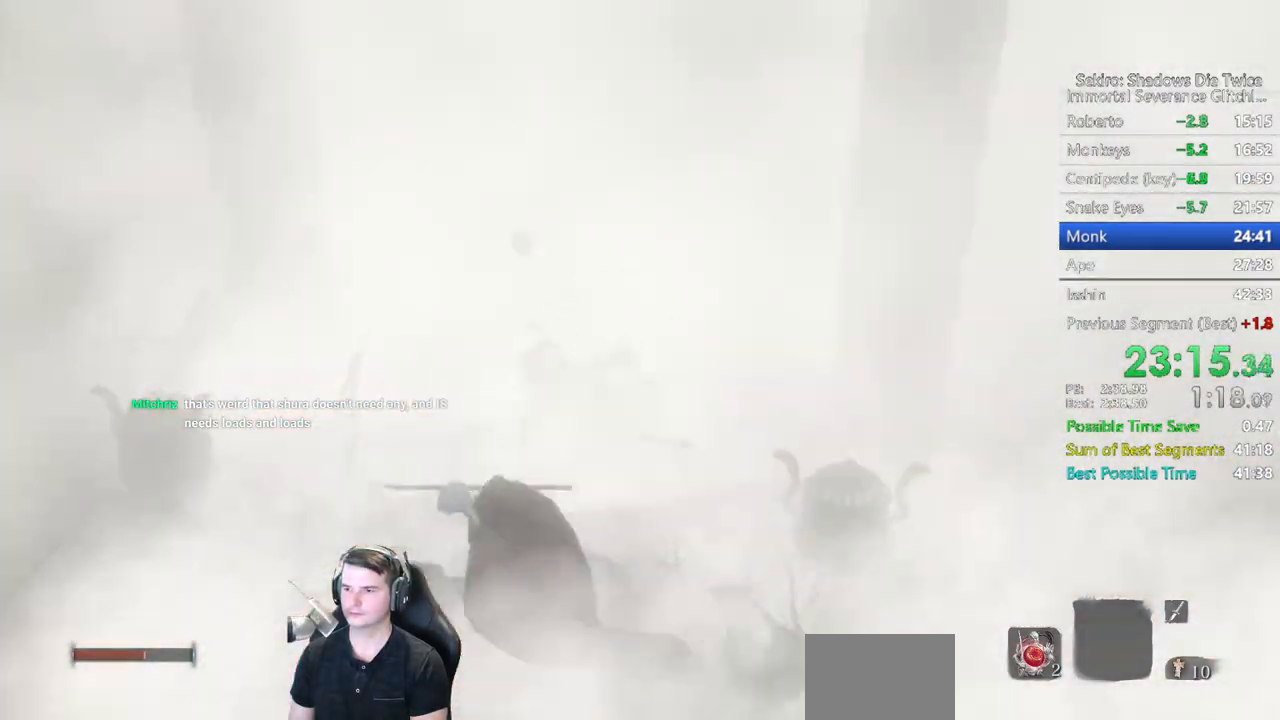
{"buttons": ["B"], "left_stick": "up", "right_stick": "center", "events": [[233, "right_stick", "center"]]}
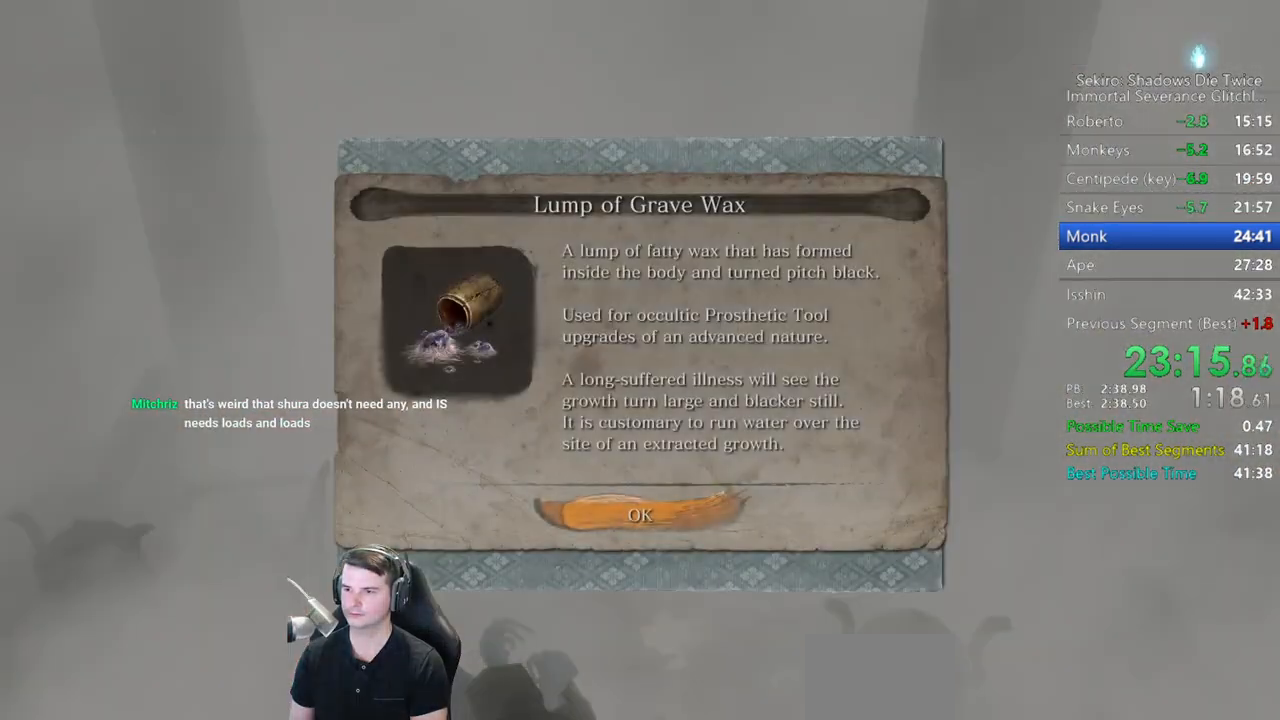
{"buttons": ["B"], "left_stick": "up", "right_stick": "center", "events": [[50, "A", "down"], [150, "A", "up"]]}
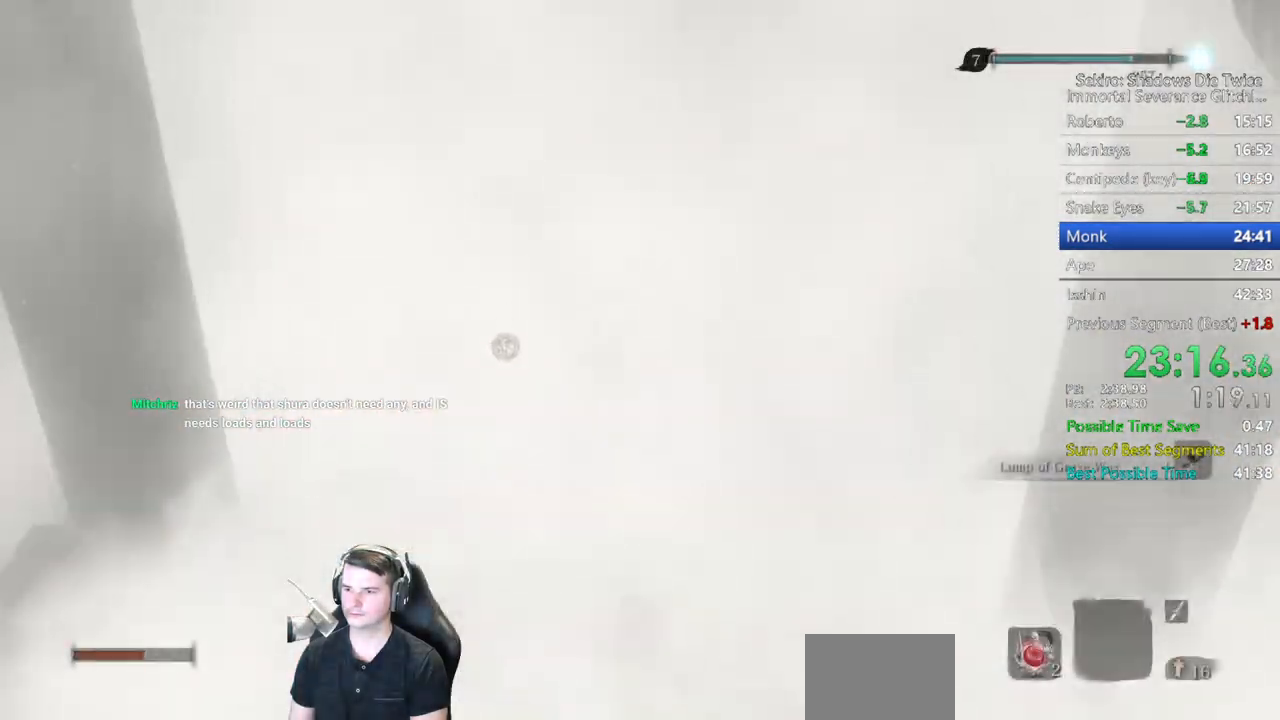
{"buttons": [], "left_stick": "up", "right_stick": "center", "events": [[233, "B", "up"], [333, "X", "down"], [400, "X", "up"]]}
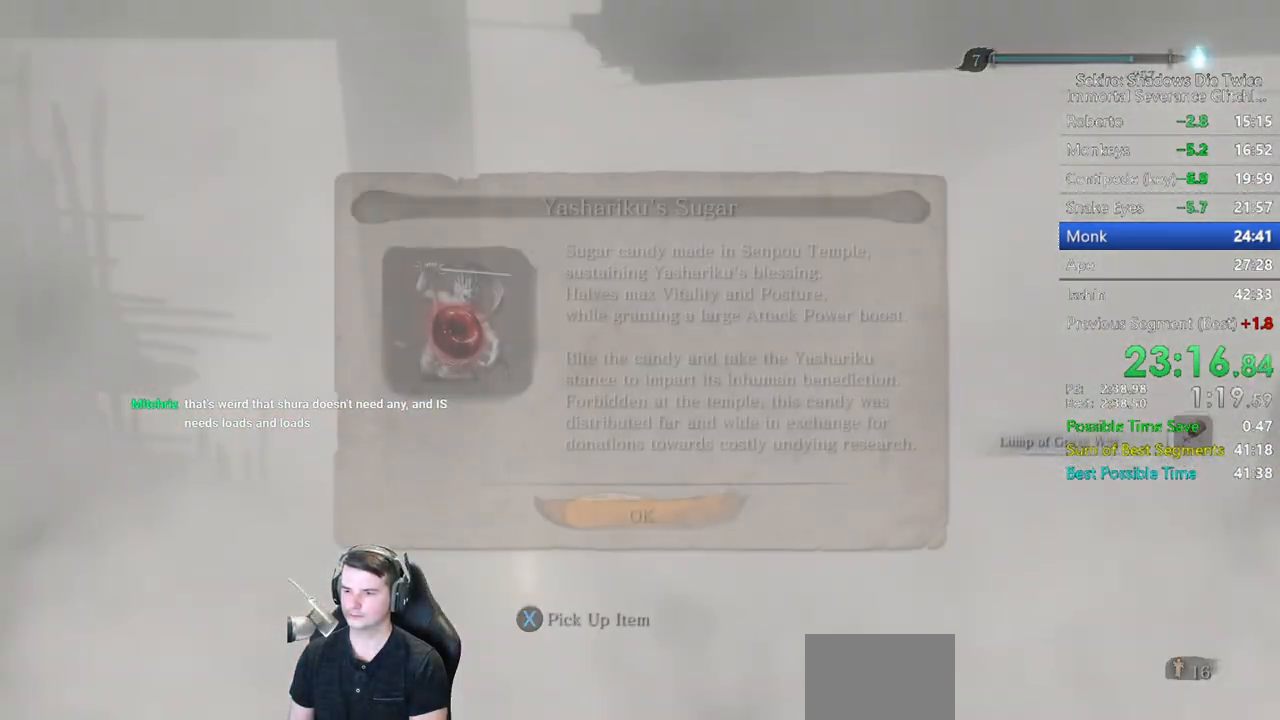
{"buttons": ["B"], "left_stick": "up", "right_stick": "center", "events": [[300, "A", "down"], [333, "A", "up"], [433, "B", "down"]]}
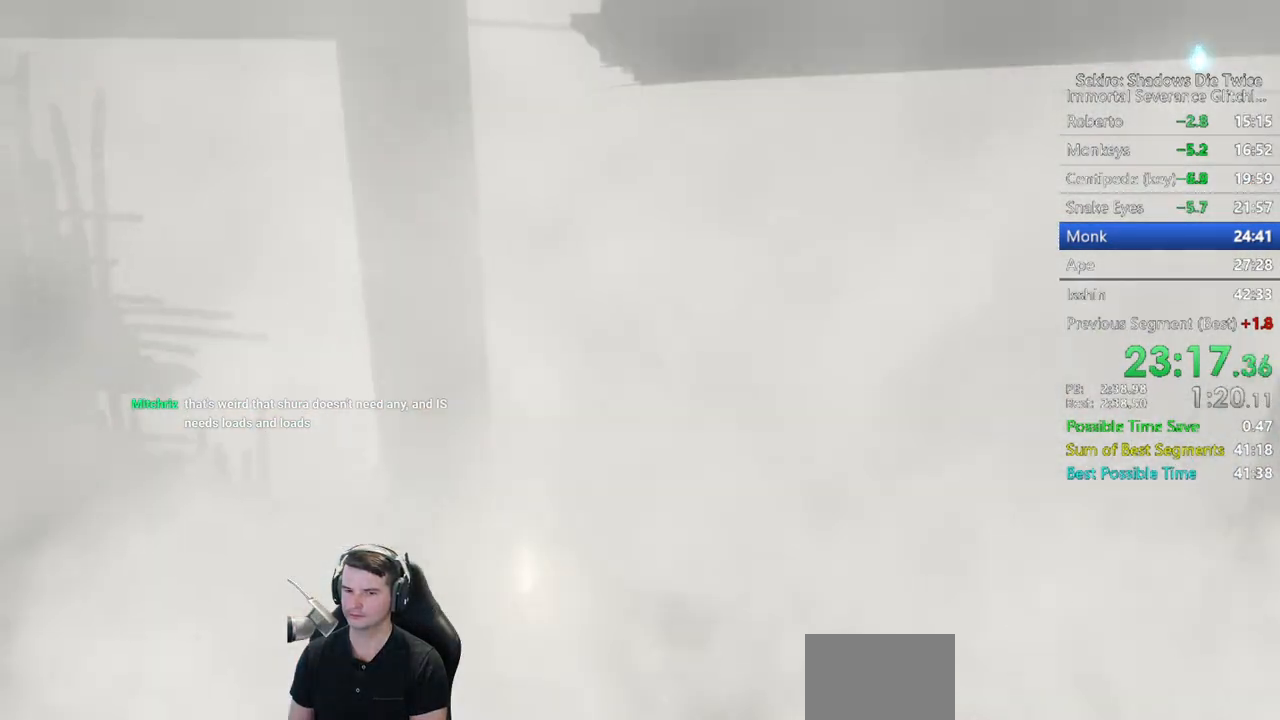
{"buttons": ["B"], "left_stick": "up", "right_stick": "center", "events": []}